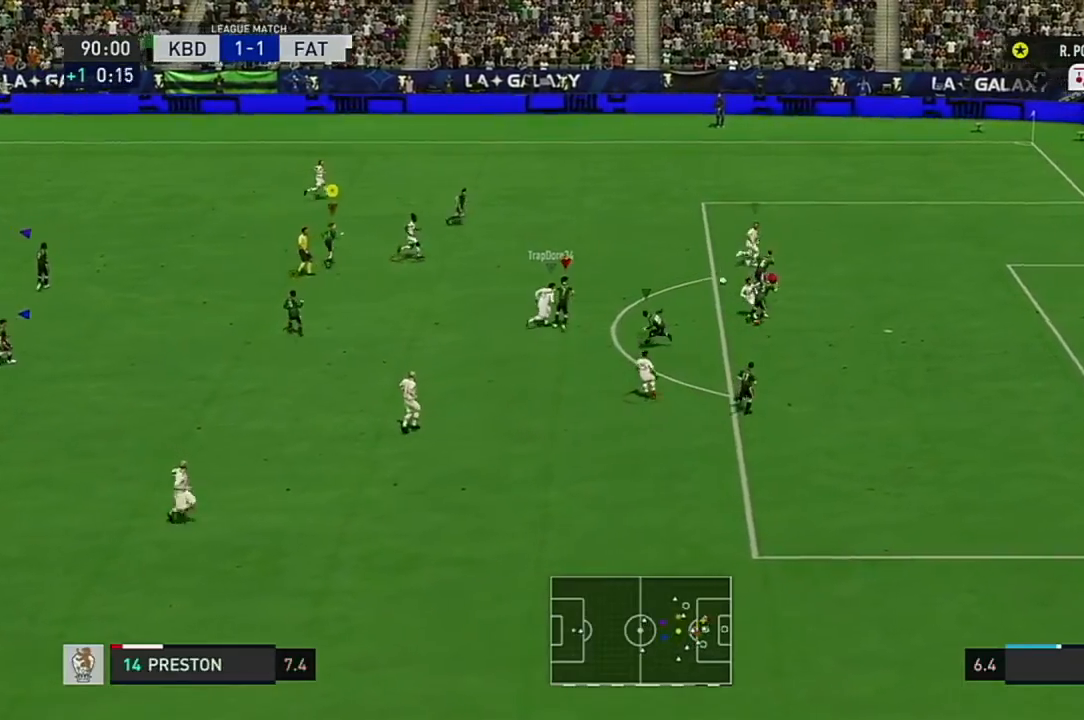
Gameplay with a controller (Xbox layout); each line is a JSON object with the inputs held at the frame after it. "events" lists button and stick changes between this image and that frame as [ms after this image, input, new state], when the widget could be followed in between. Not read: L3 R3.
{"buttons": [], "left_stick": "center", "right_stick": "center", "events": [[67, "left_stick", "up-right"], [284, "left_stick", "center"], [317, "R2", "up"]]}
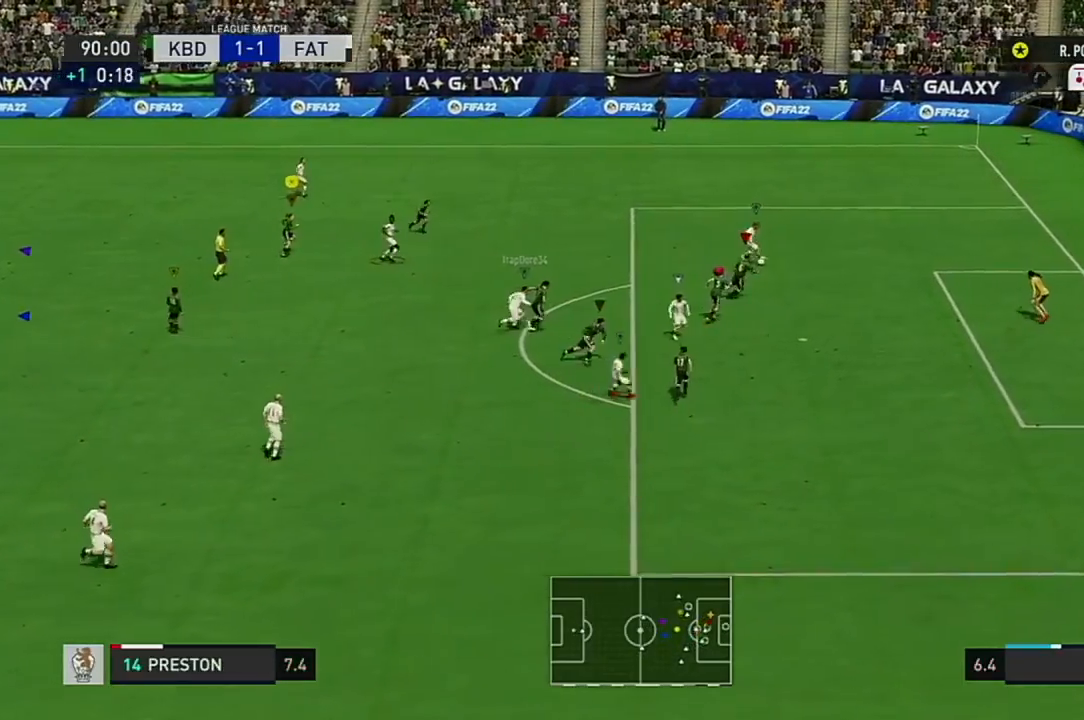
{"buttons": [], "left_stick": "center", "right_stick": "center", "events": []}
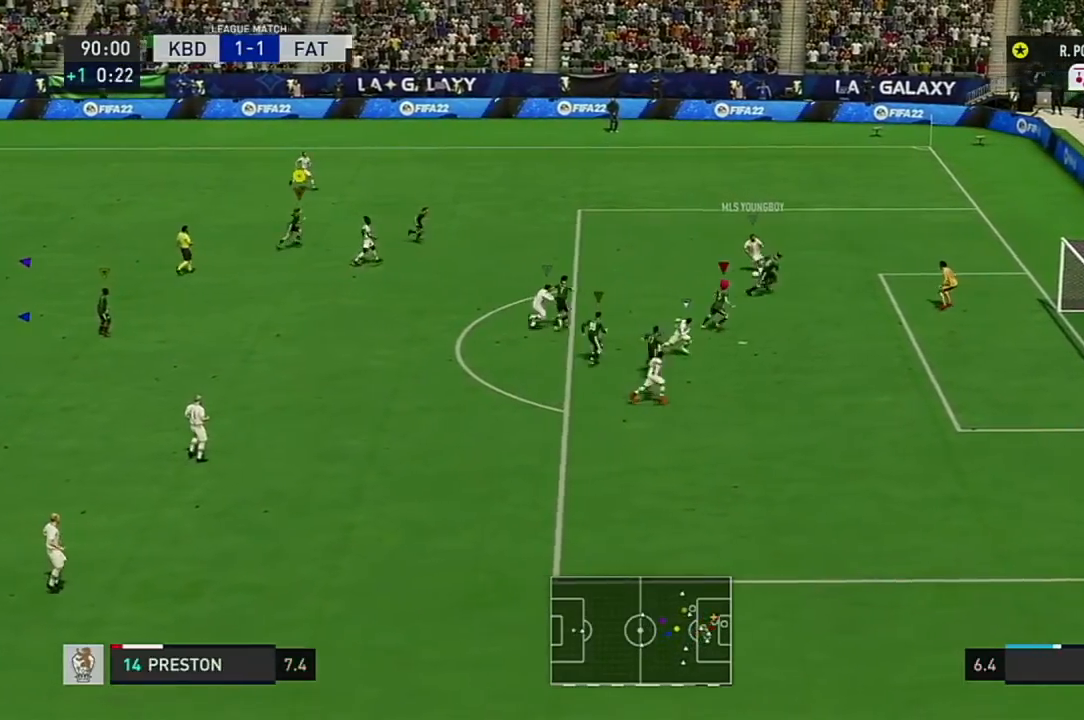
{"buttons": [], "left_stick": "center", "right_stick": "center", "events": []}
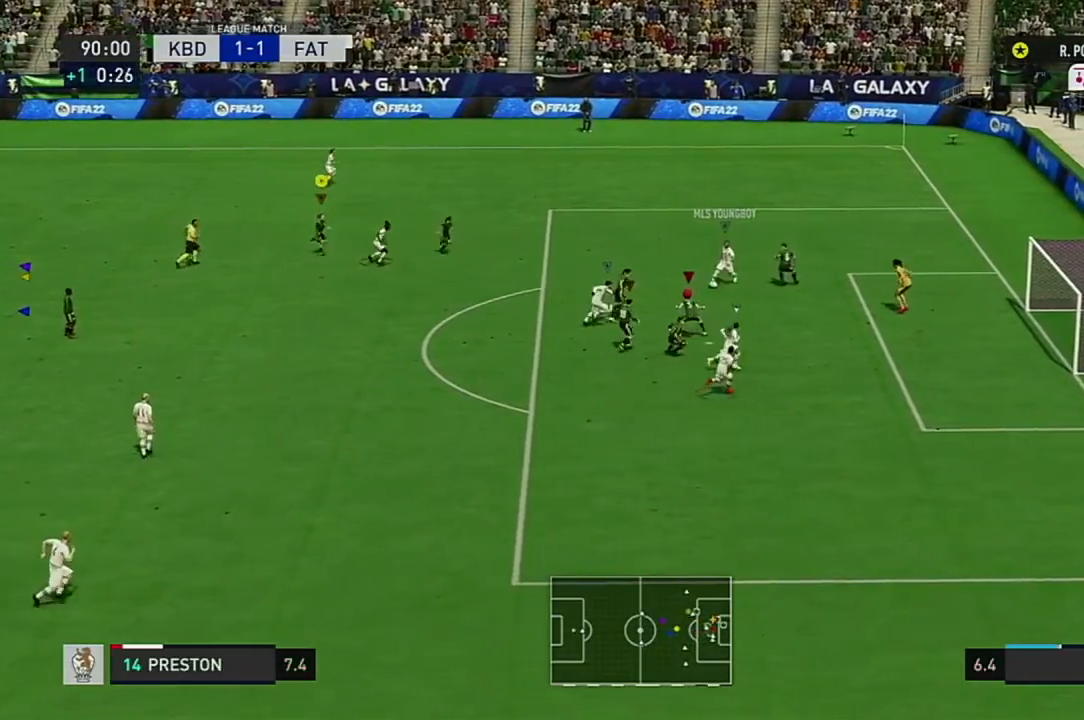
{"buttons": [], "left_stick": "center", "right_stick": "center", "events": [[367, "L1", "down"], [400, "B", "down"], [484, "B", "up"], [484, "L1", "up"]]}
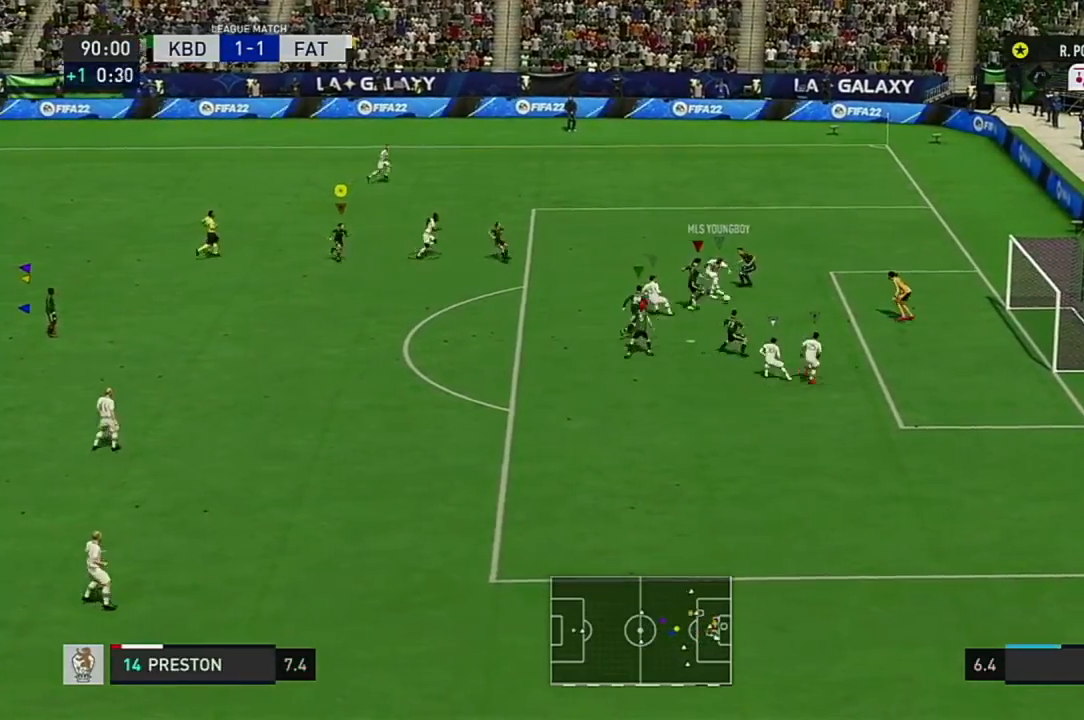
{"buttons": [], "left_stick": "center", "right_stick": "center", "events": [[417, "L1", "down"], [484, "L1", "up"]]}
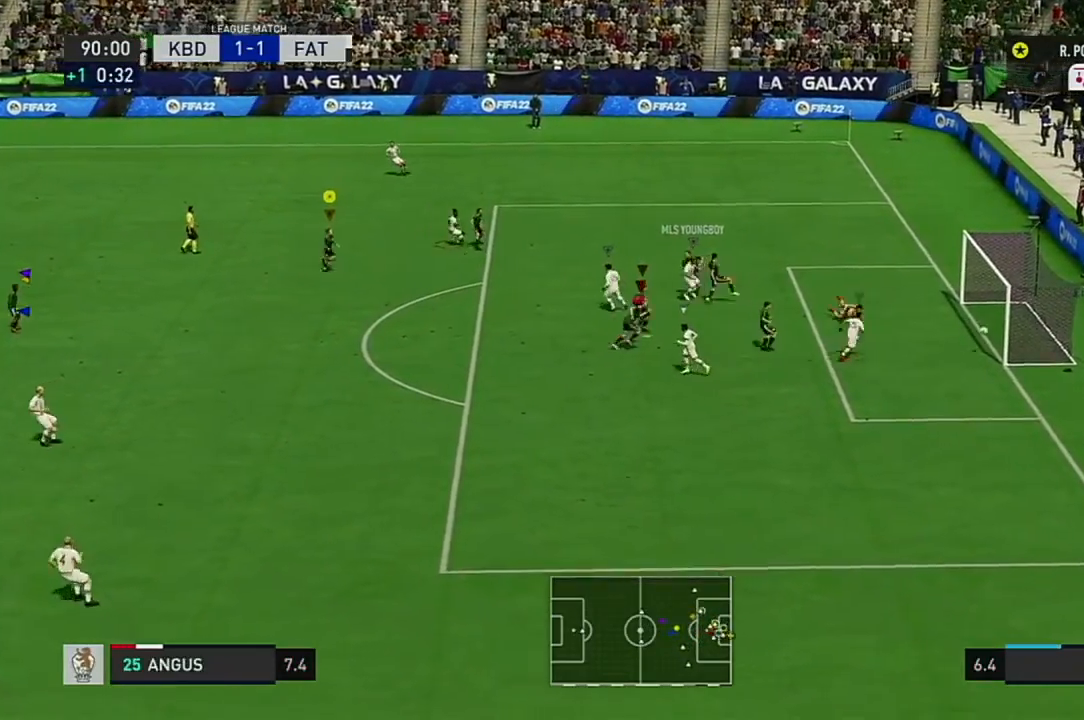
{"buttons": [], "left_stick": "center", "right_stick": "center", "events": []}
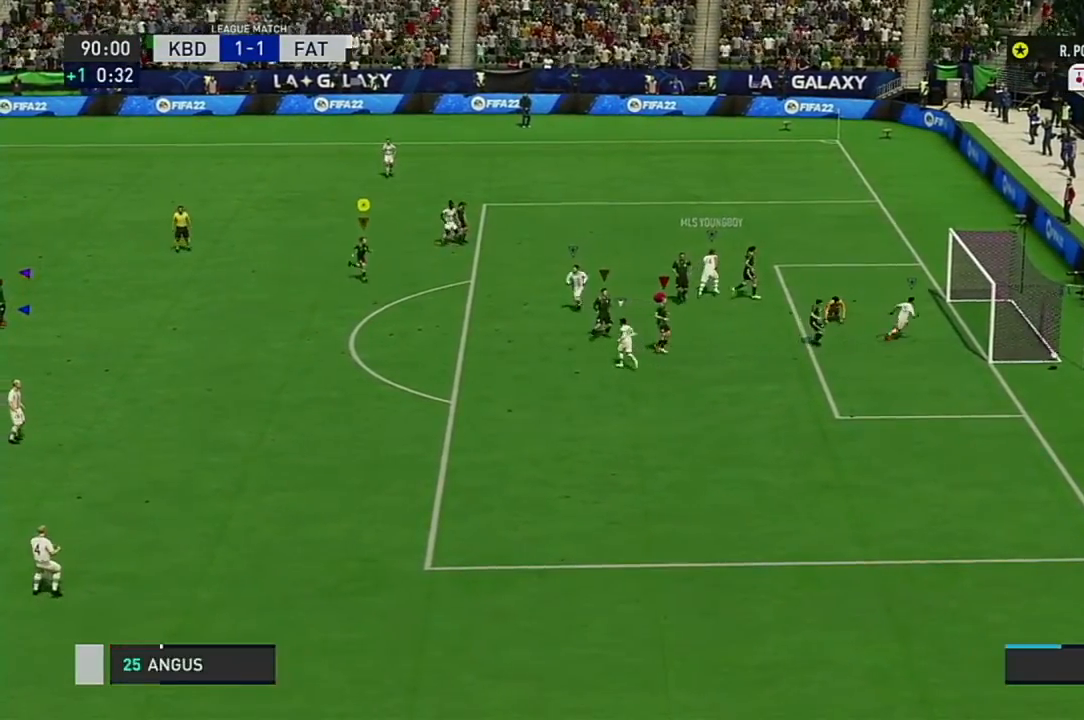
{"buttons": [], "left_stick": "center", "right_stick": "center", "events": []}
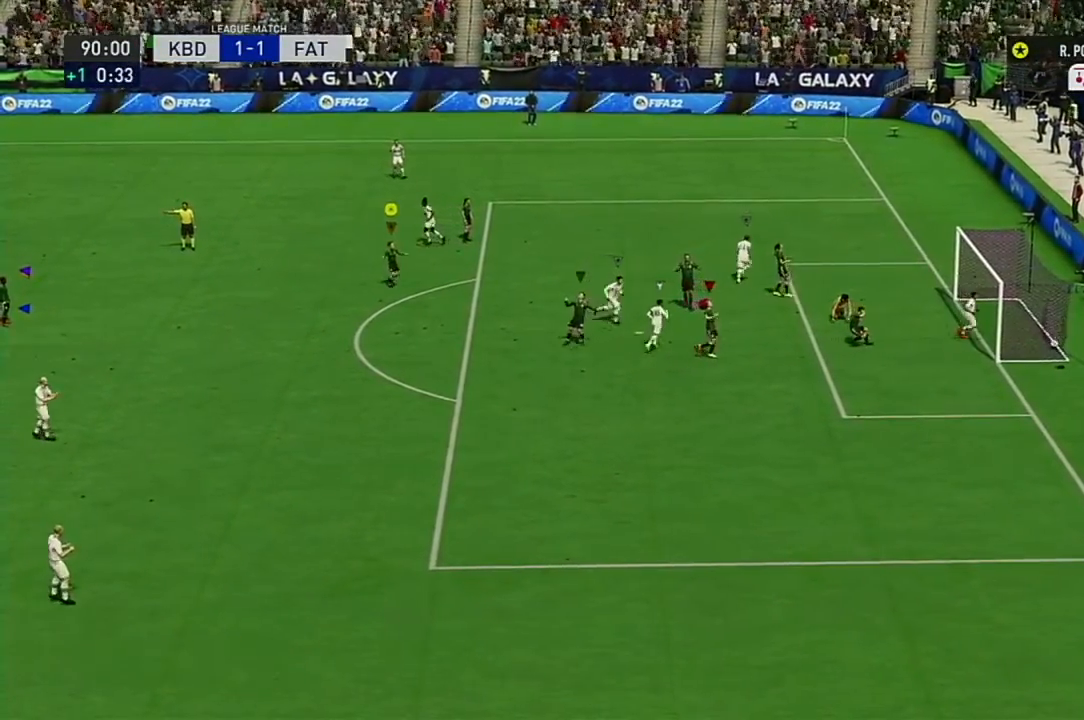
{"buttons": [], "left_stick": "center", "right_stick": "center", "events": []}
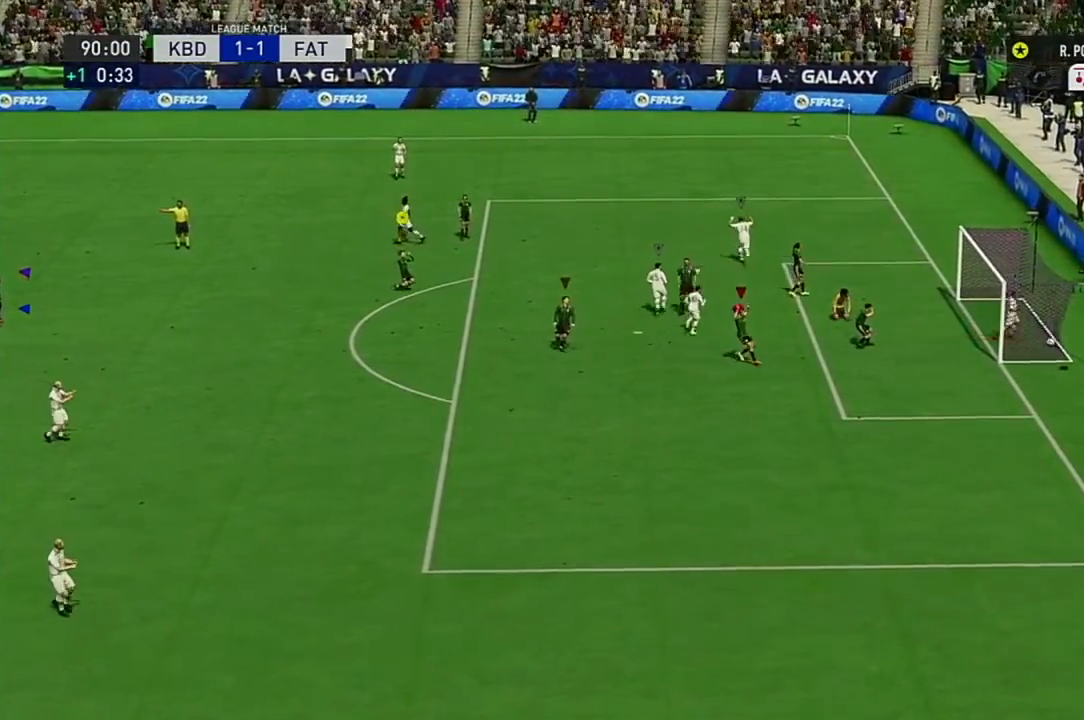
{"buttons": [], "left_stick": "center", "right_stick": "center"}
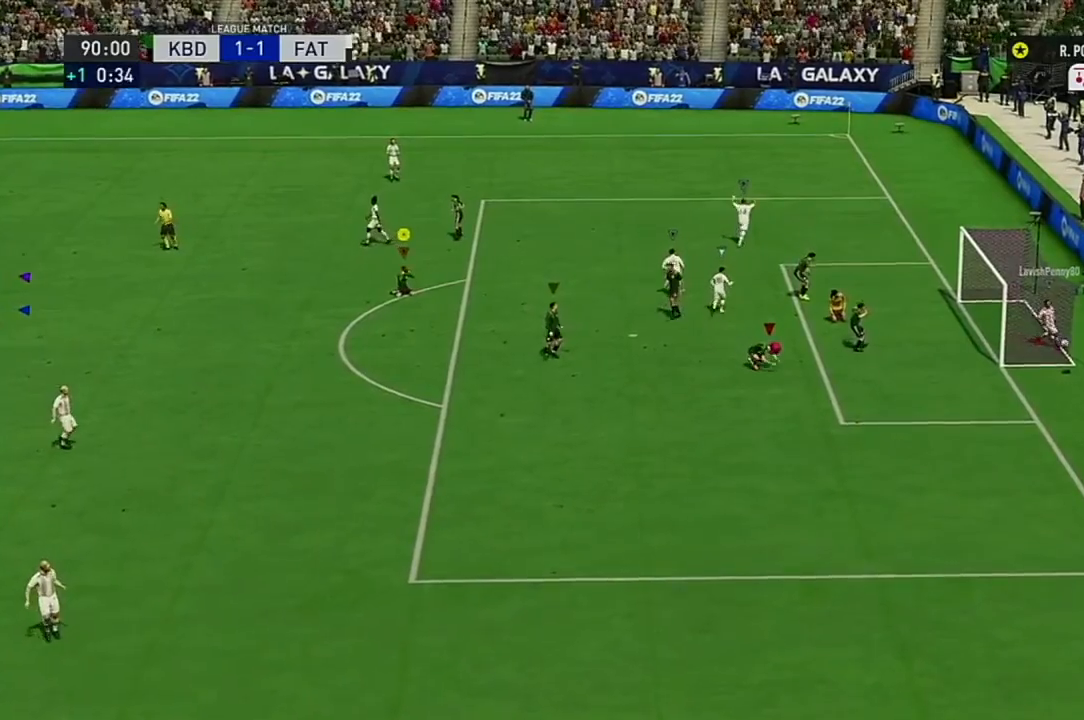
{"buttons": ["A"], "left_stick": "center", "right_stick": "center", "events": [[16, "A", "down"], [133, "A", "up"], [183, "A", "down"], [317, "A", "up"], [400, "A", "down"]]}
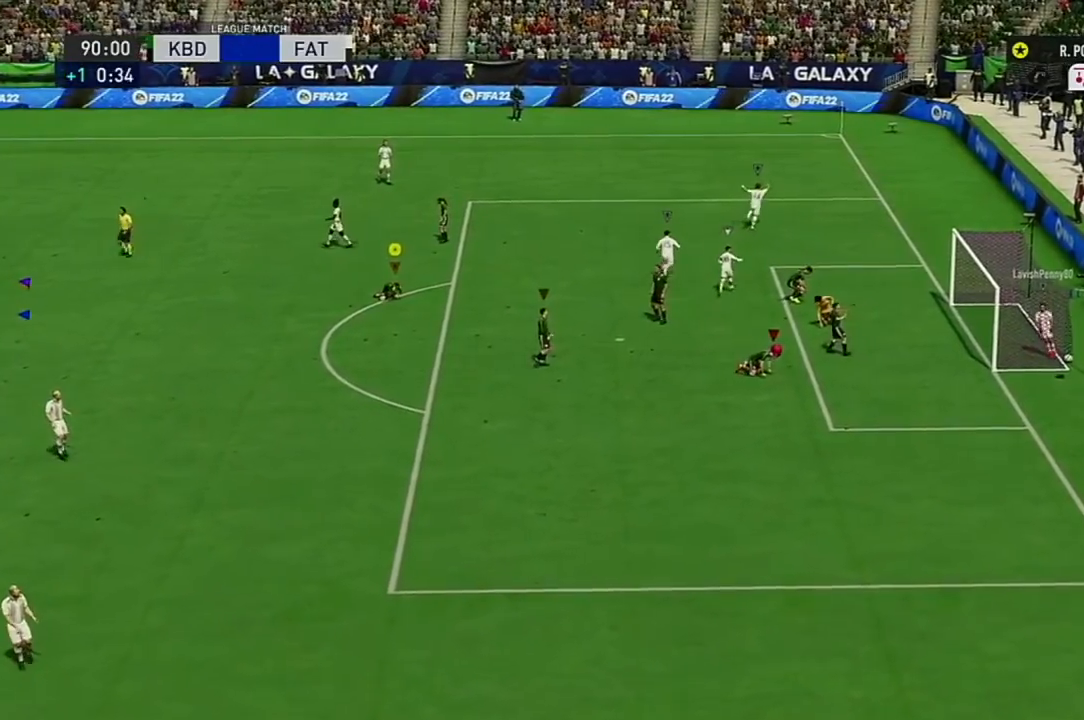
{"buttons": [], "left_stick": "center", "right_stick": "center", "events": [[34, "A", "up"], [251, "A", "down"], [451, "A", "up"]]}
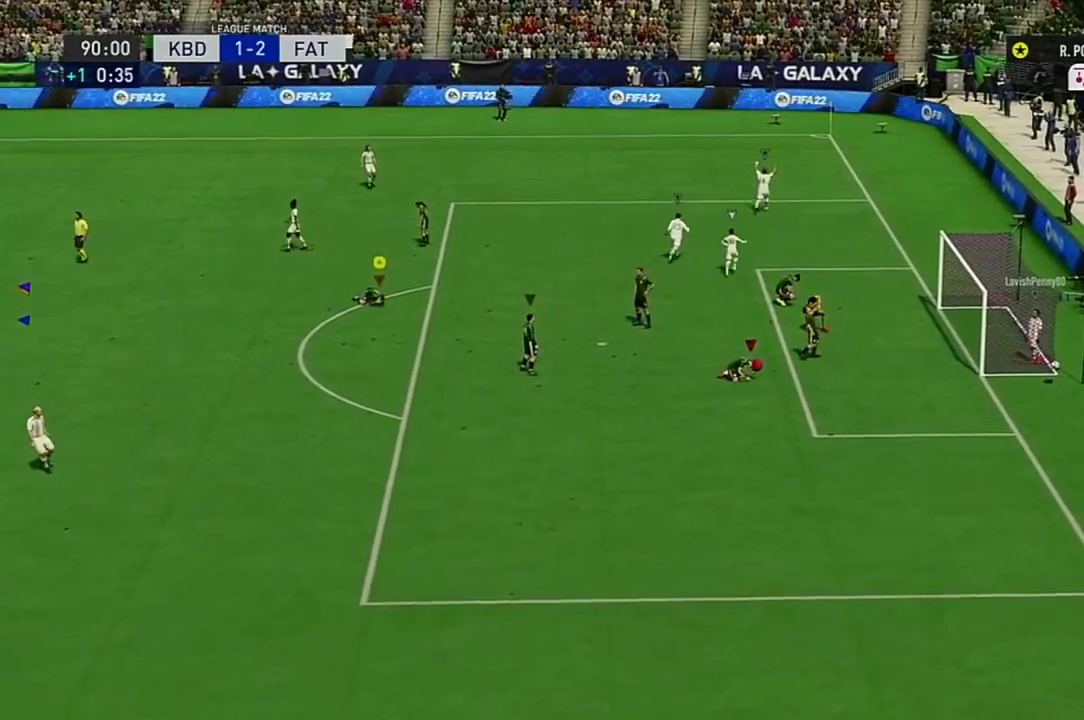
{"buttons": [], "left_stick": "center", "right_stick": "center"}
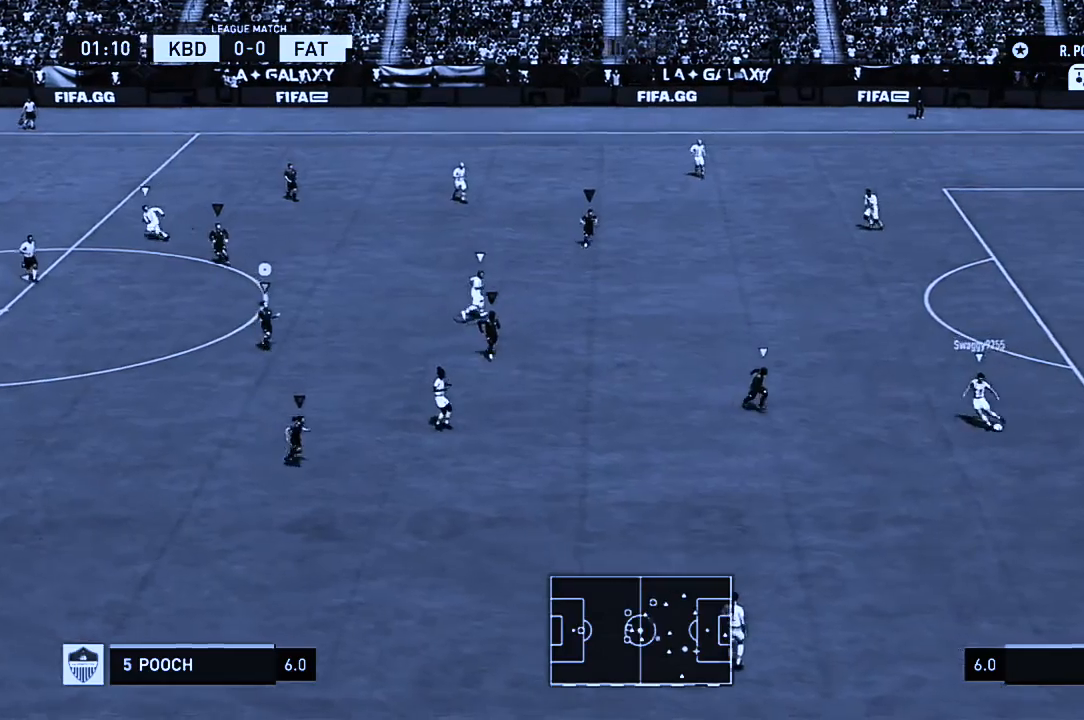
{"buttons": [], "left_stick": "down", "right_stick": "center", "events": [[84, "left_stick", "down"]]}
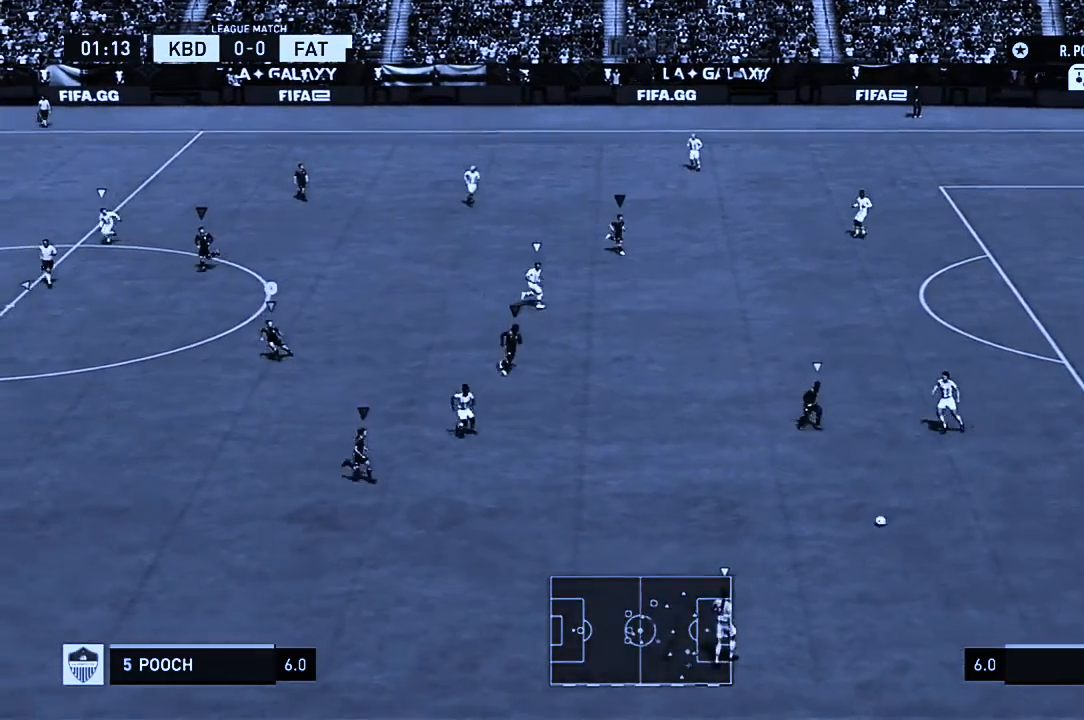
{"buttons": [], "left_stick": "down-left", "right_stick": "center", "events": [[66, "left_stick", "down-left"]]}
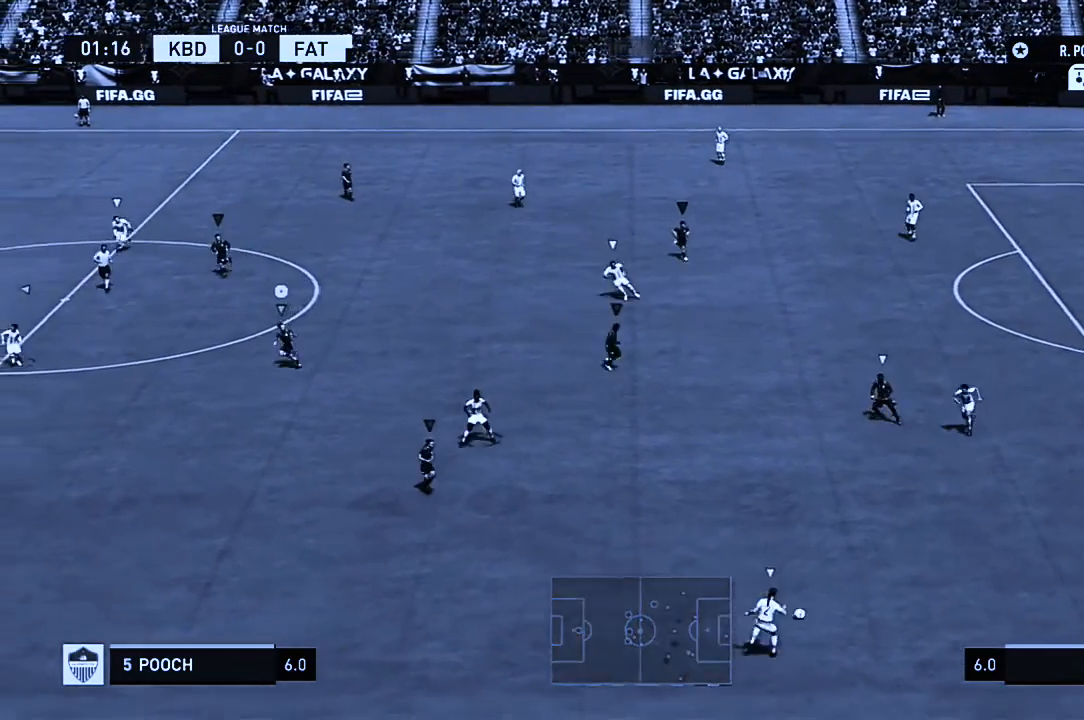
{"buttons": [], "left_stick": "down-left", "right_stick": "center", "events": []}
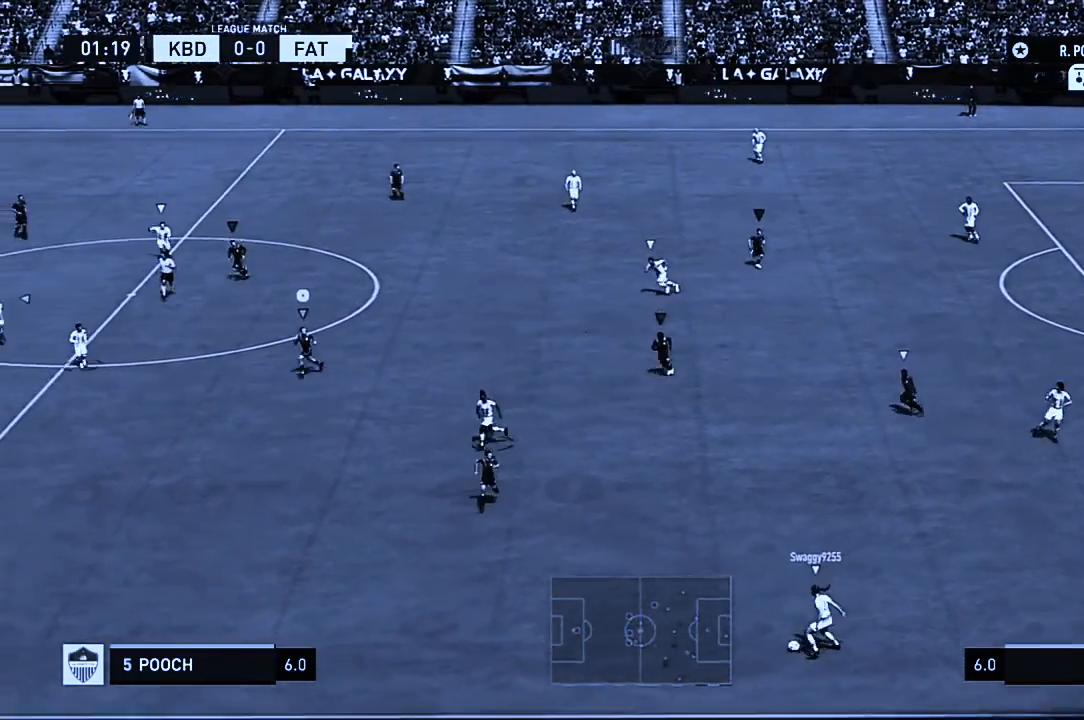
{"buttons": [], "left_stick": "down-left", "right_stick": "center", "events": []}
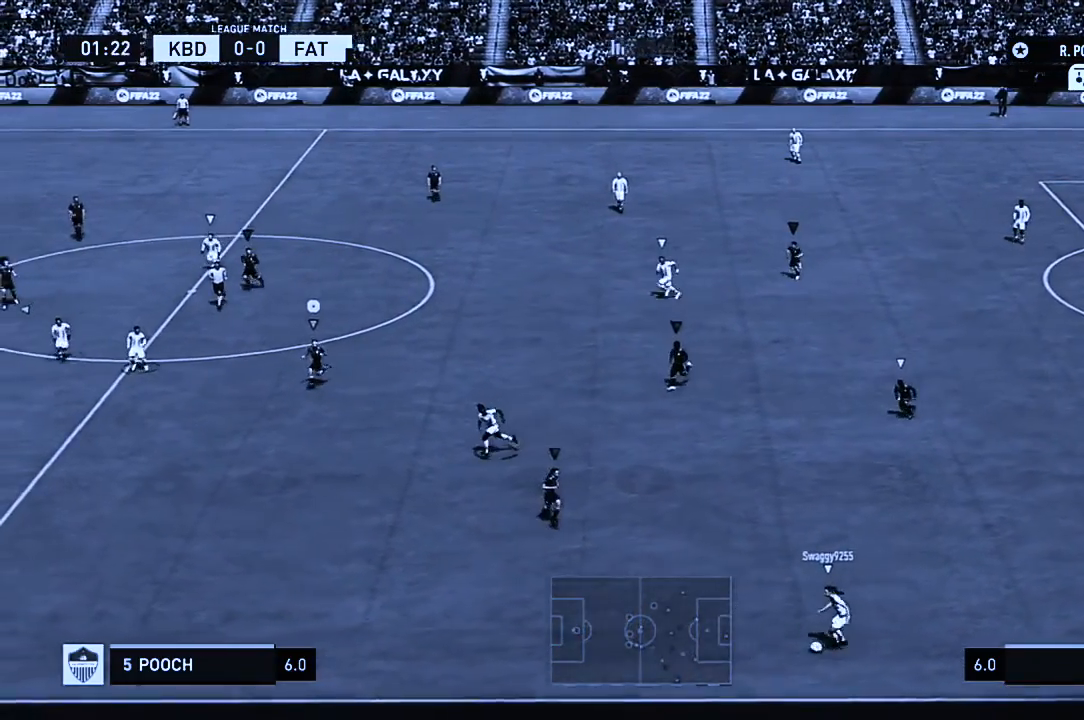
{"buttons": [], "left_stick": "down-left", "right_stick": "center", "events": []}
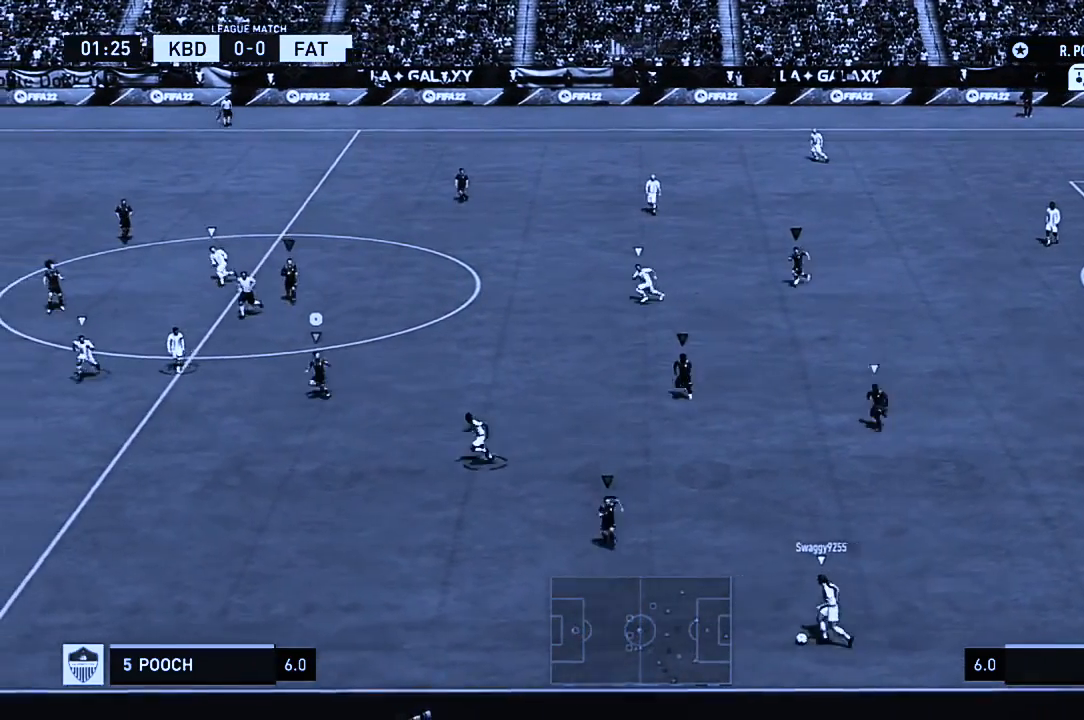
{"buttons": [], "left_stick": "down-left", "right_stick": "center", "events": []}
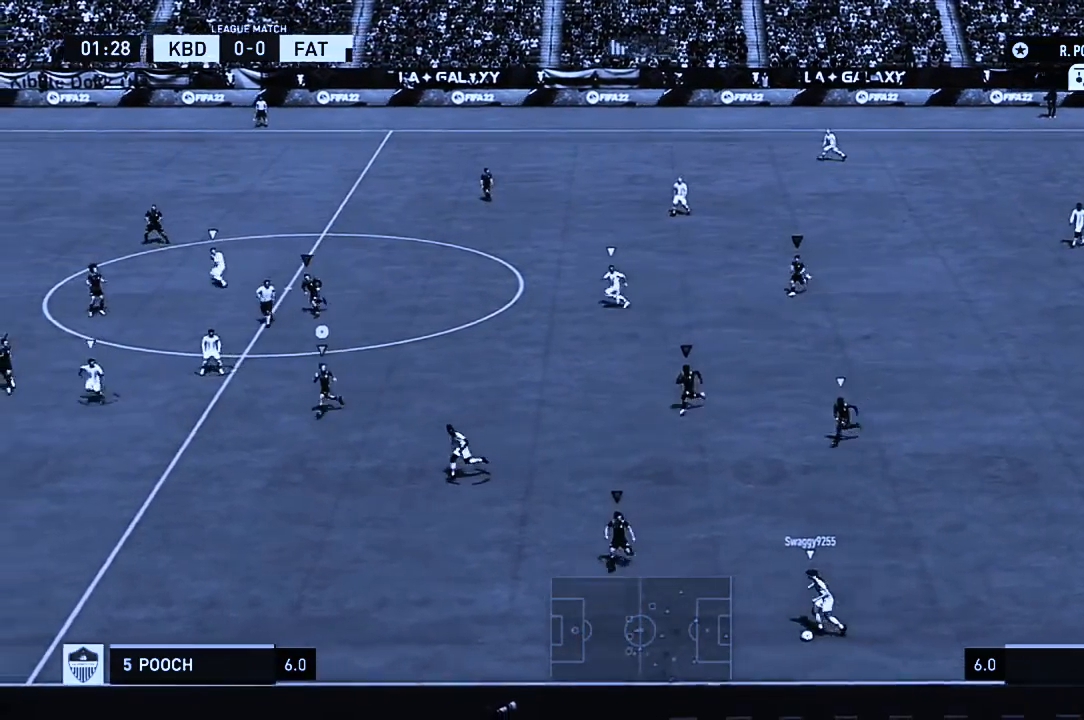
{"buttons": [], "left_stick": "down-left", "right_stick": "center", "events": []}
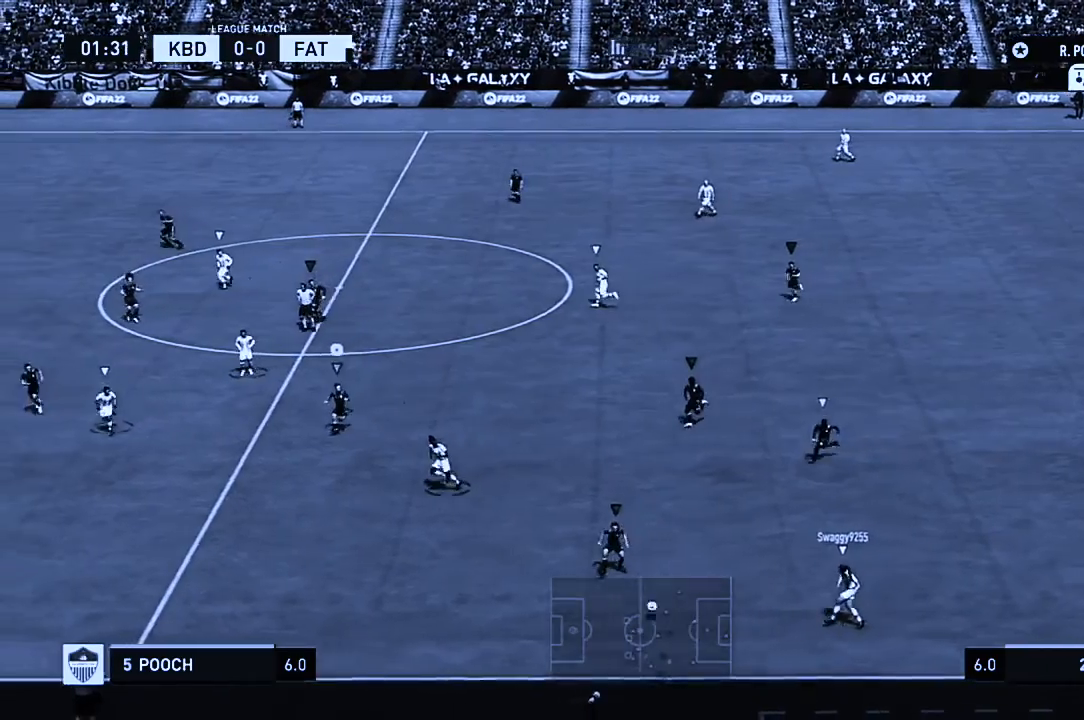
{"buttons": [], "left_stick": "center", "right_stick": "center"}
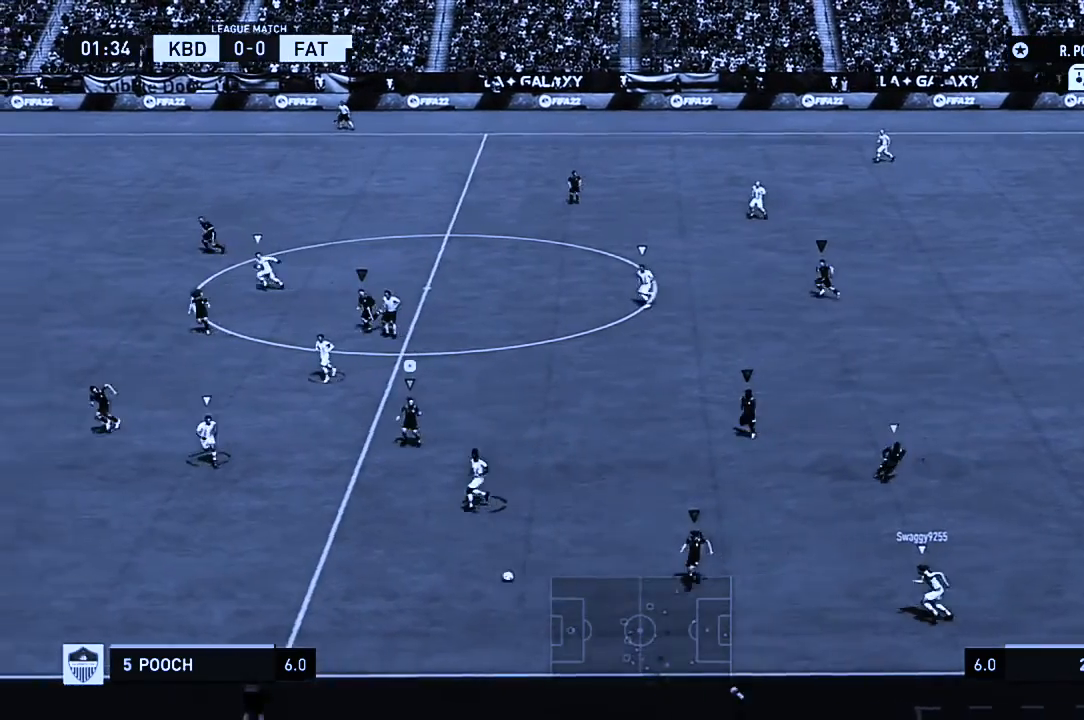
{"buttons": [], "left_stick": "up-left", "right_stick": "center", "events": [[250, "left_stick", "up-left"]]}
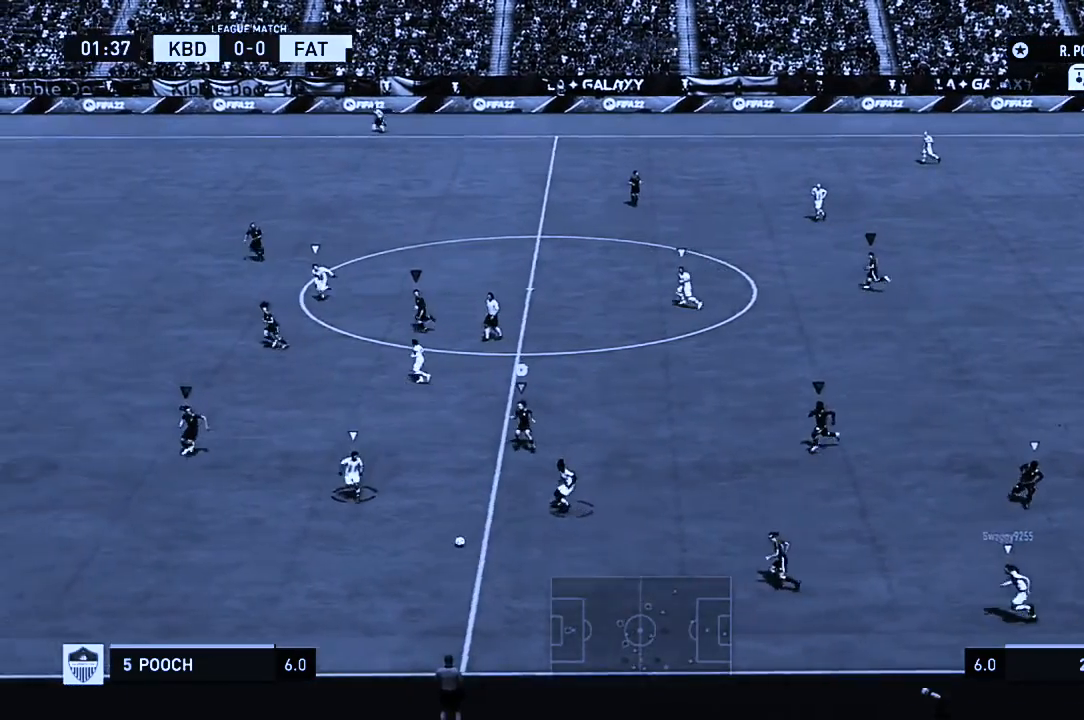
{"buttons": [], "left_stick": "up-left", "right_stick": "center", "events": []}
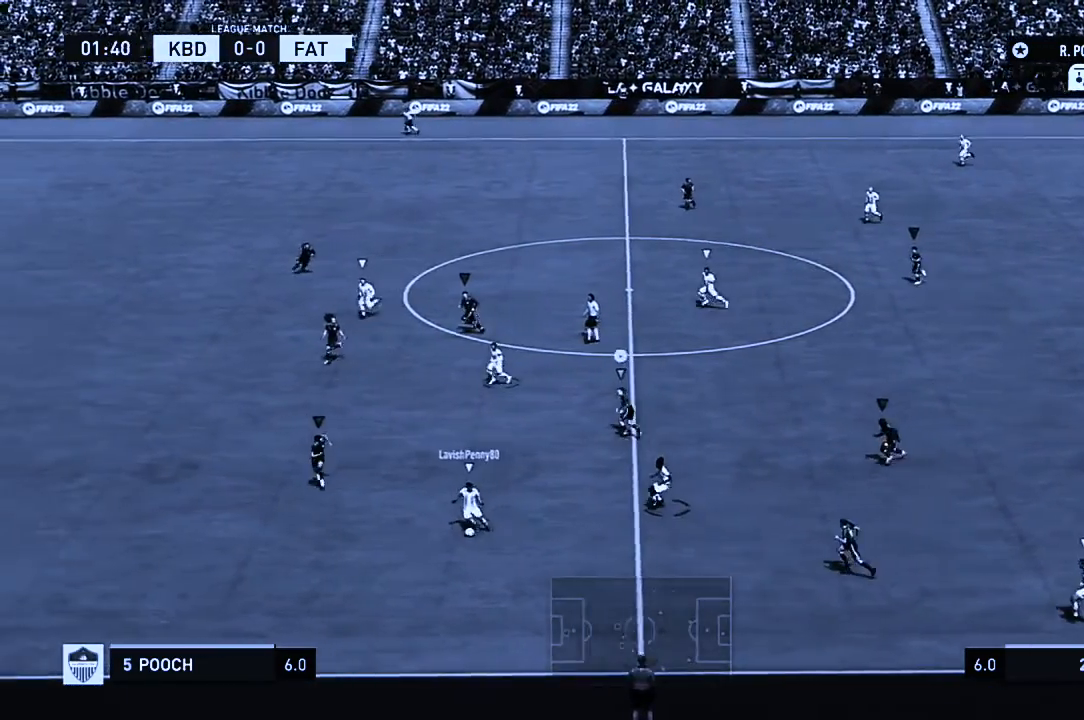
{"buttons": [], "left_stick": "up-left", "right_stick": "center", "events": []}